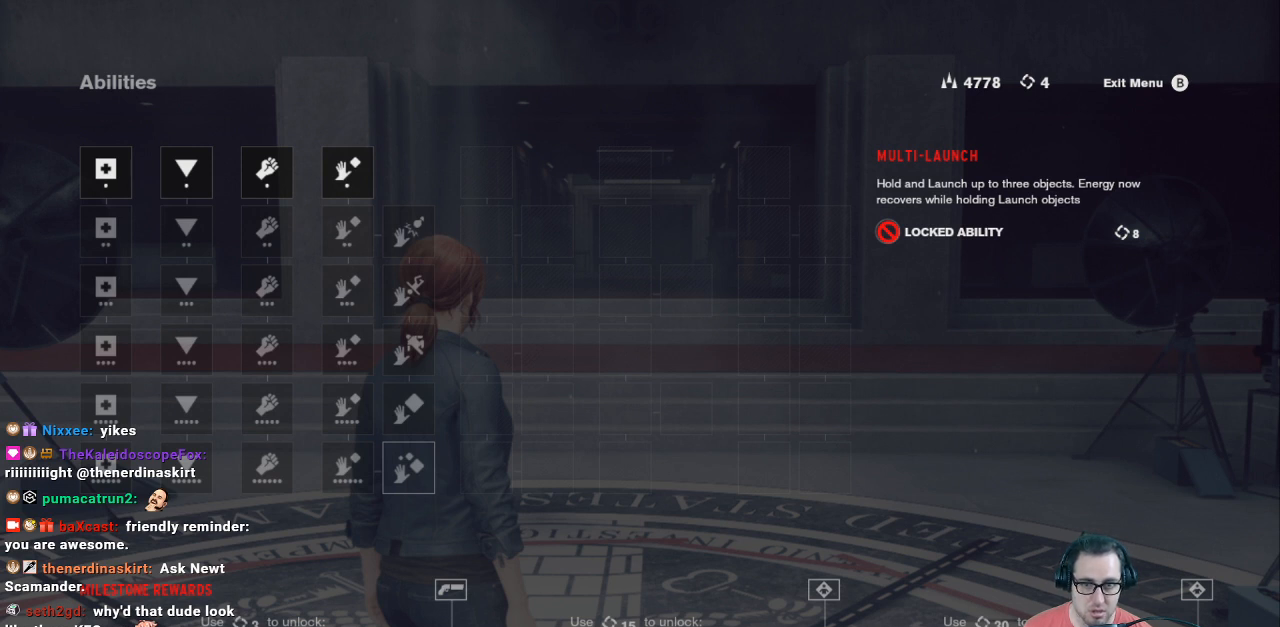
Gameplay with a controller (Xbox layout); each line is a JSON object with the inputs held at the frame after it. "events" lists button and stick changes between this image and that frame as [ms after this image, input, new state], when the widget could be followed in between.
{"buttons": [], "left_stick": "center", "right_stick": "center", "events": []}
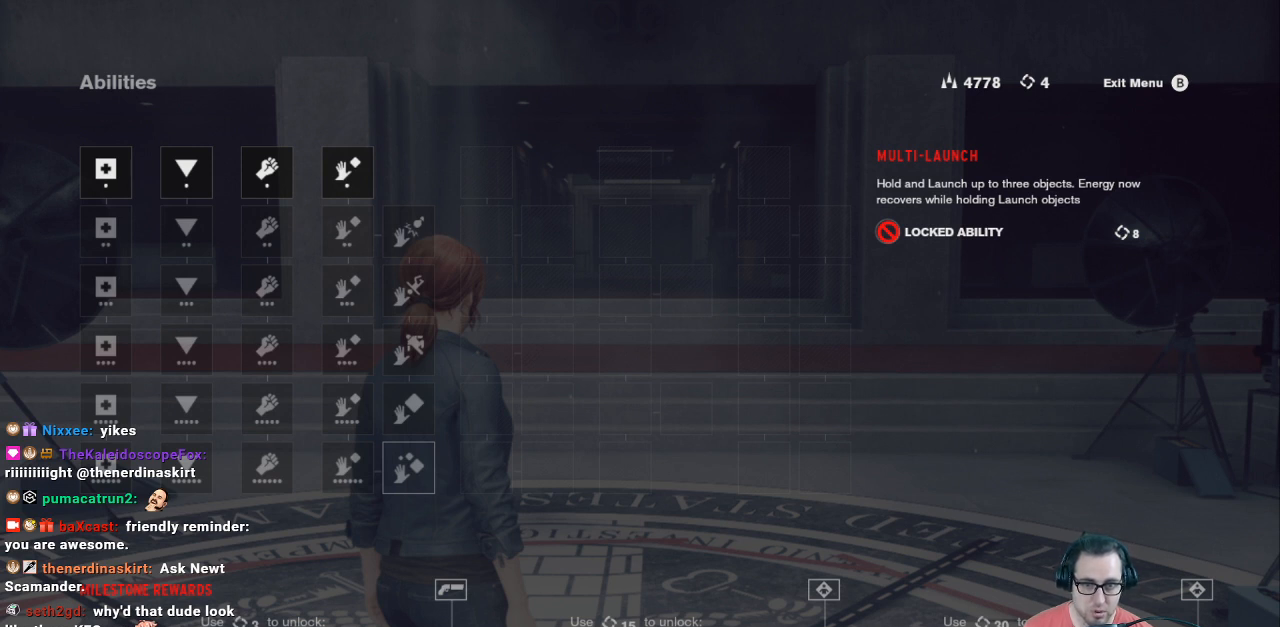
{"buttons": [], "left_stick": "center", "right_stick": "center", "events": []}
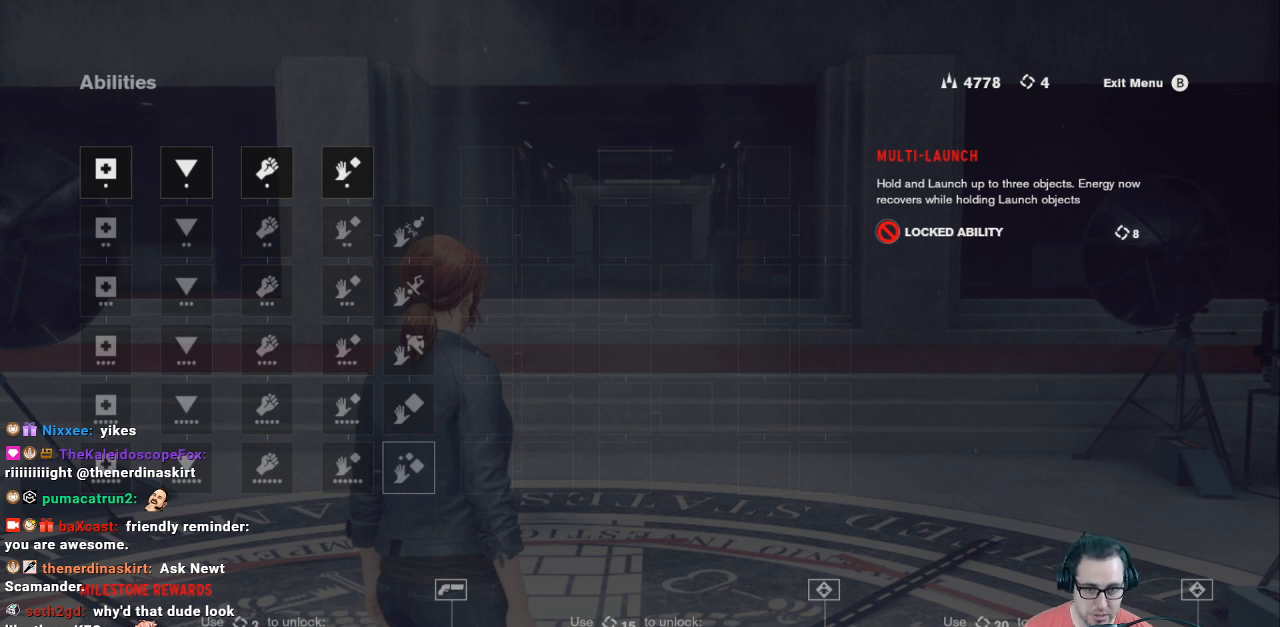
{"buttons": [], "left_stick": "center", "right_stick": "center", "events": []}
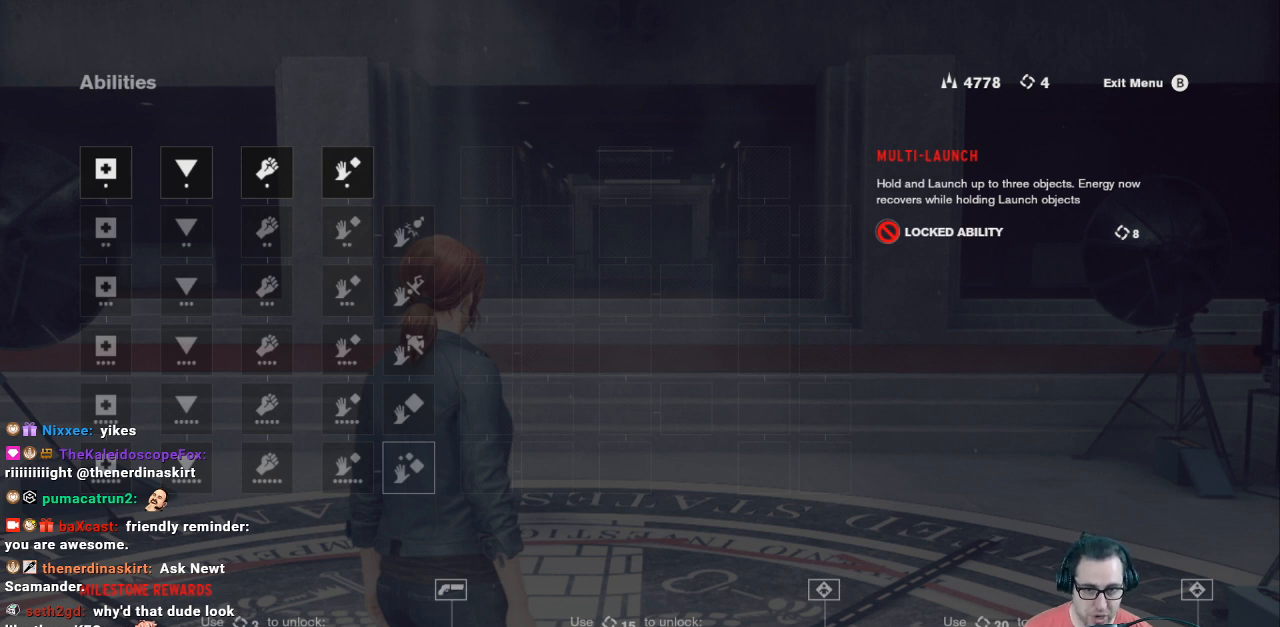
{"buttons": [], "left_stick": "center", "right_stick": "center", "events": []}
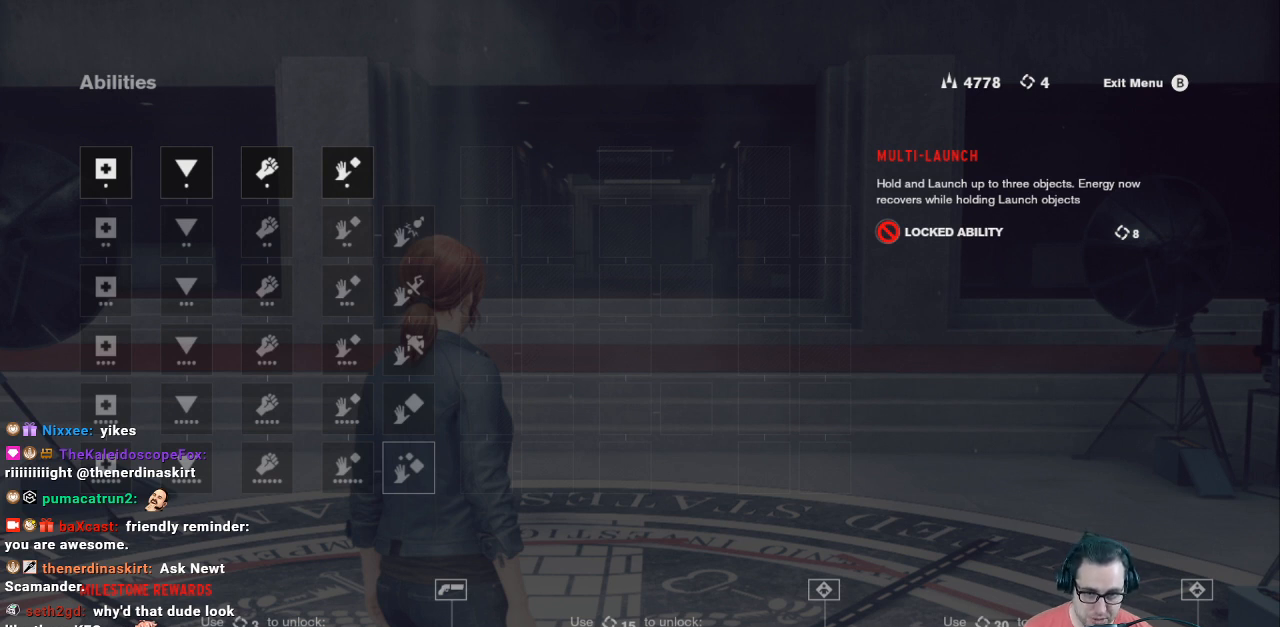
{"buttons": [], "left_stick": "center", "right_stick": "center", "events": []}
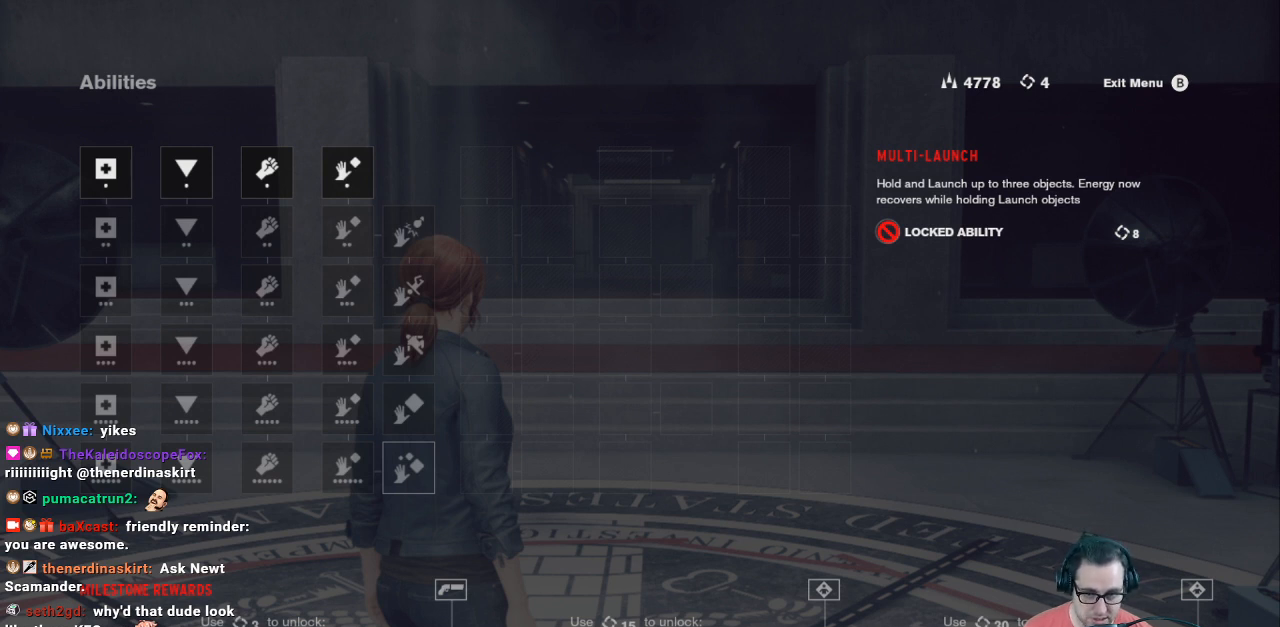
{"buttons": [], "left_stick": "center", "right_stick": "center", "events": []}
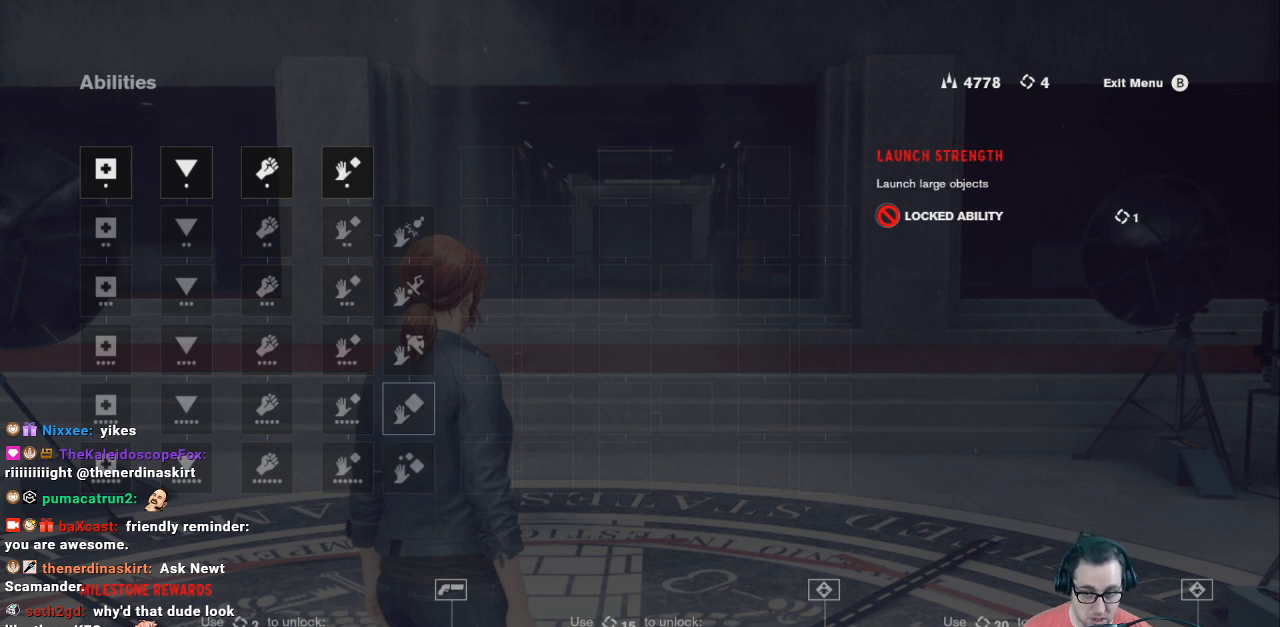
{"buttons": [], "left_stick": "center", "right_stick": "center", "events": [[33, "DPAD_UP", "down"], [133, "DPAD_UP", "up"]]}
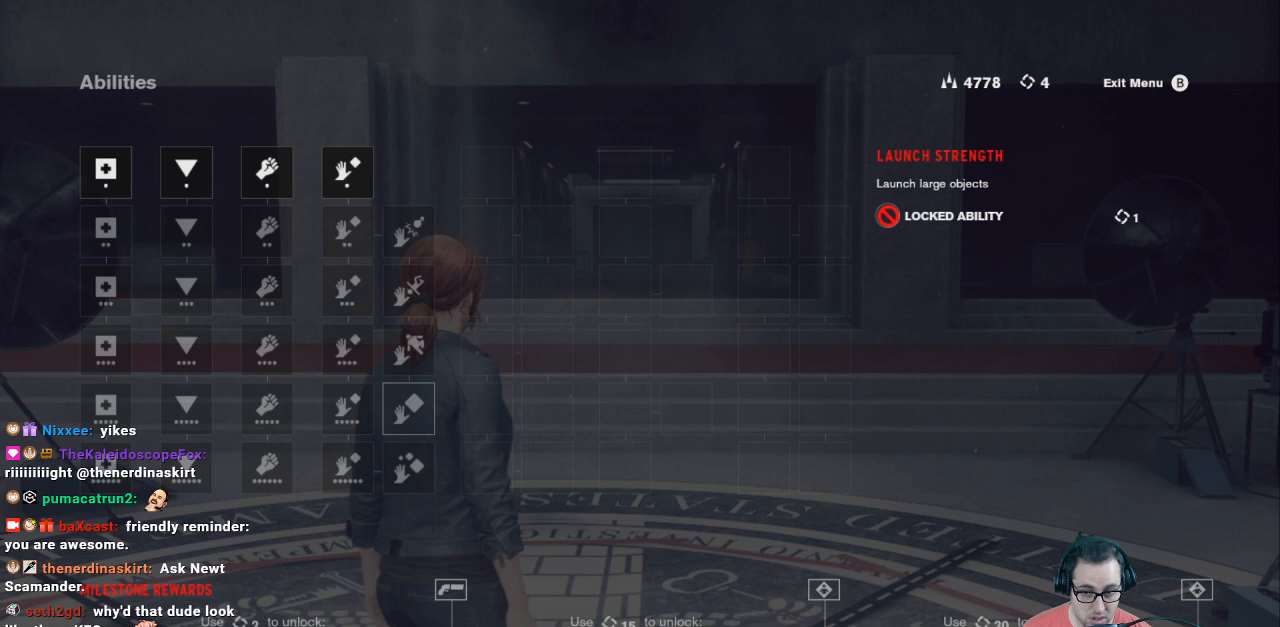
{"buttons": [], "left_stick": "center", "right_stick": "center", "events": [[133, "DPAD_UP", "down"], [233, "DPAD_UP", "up"]]}
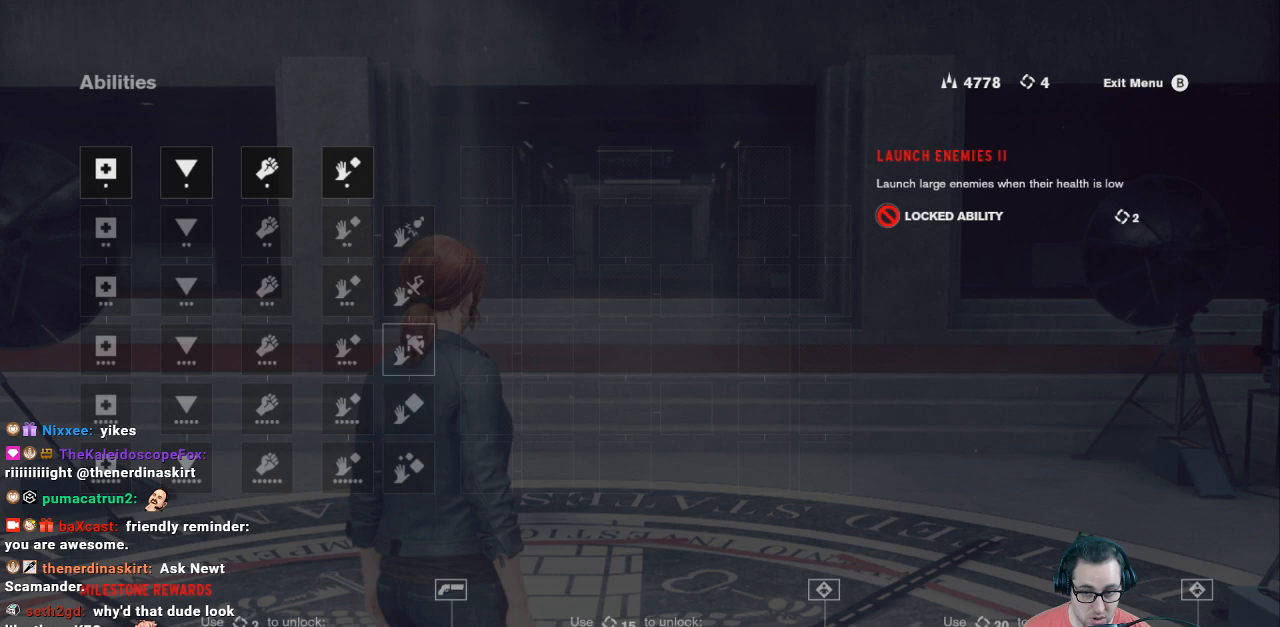
{"buttons": [], "left_stick": "center", "right_stick": "center", "events": []}
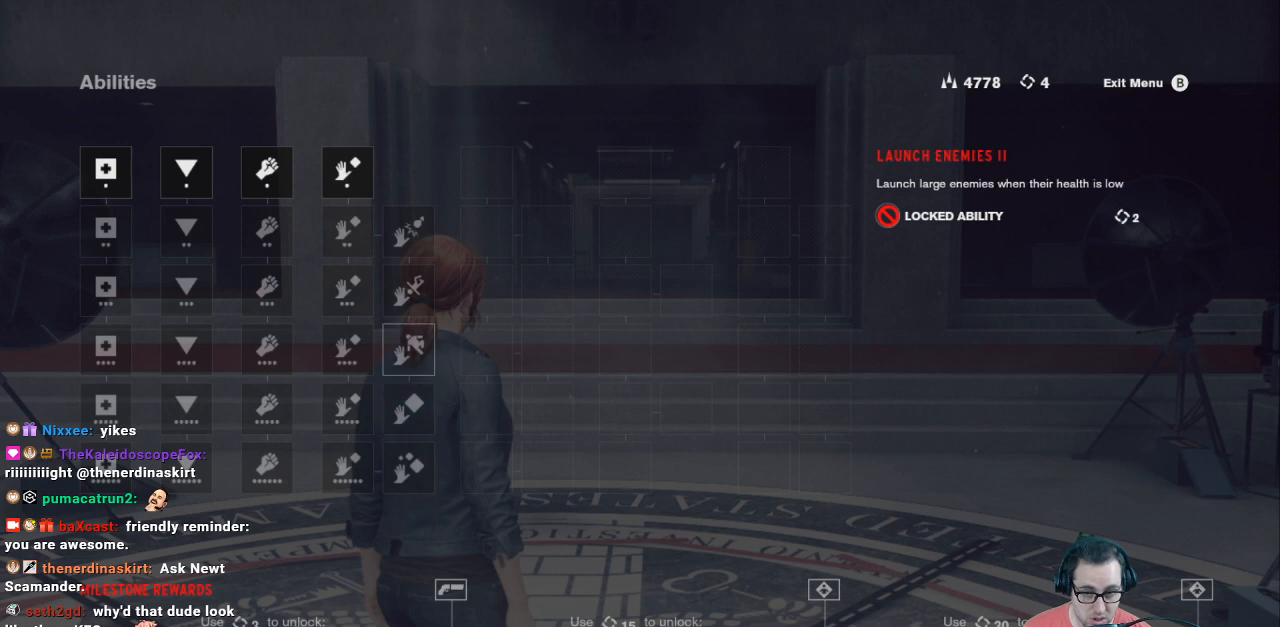
{"buttons": [], "left_stick": "center", "right_stick": "center", "events": []}
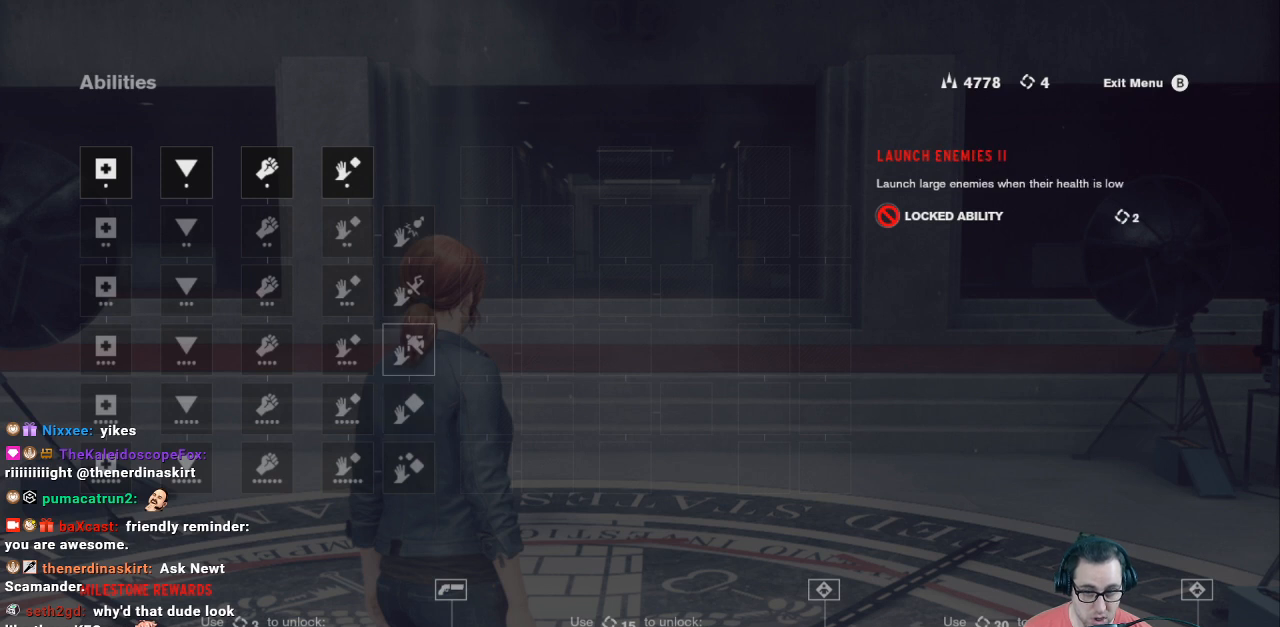
{"buttons": [], "left_stick": "center", "right_stick": "center", "events": []}
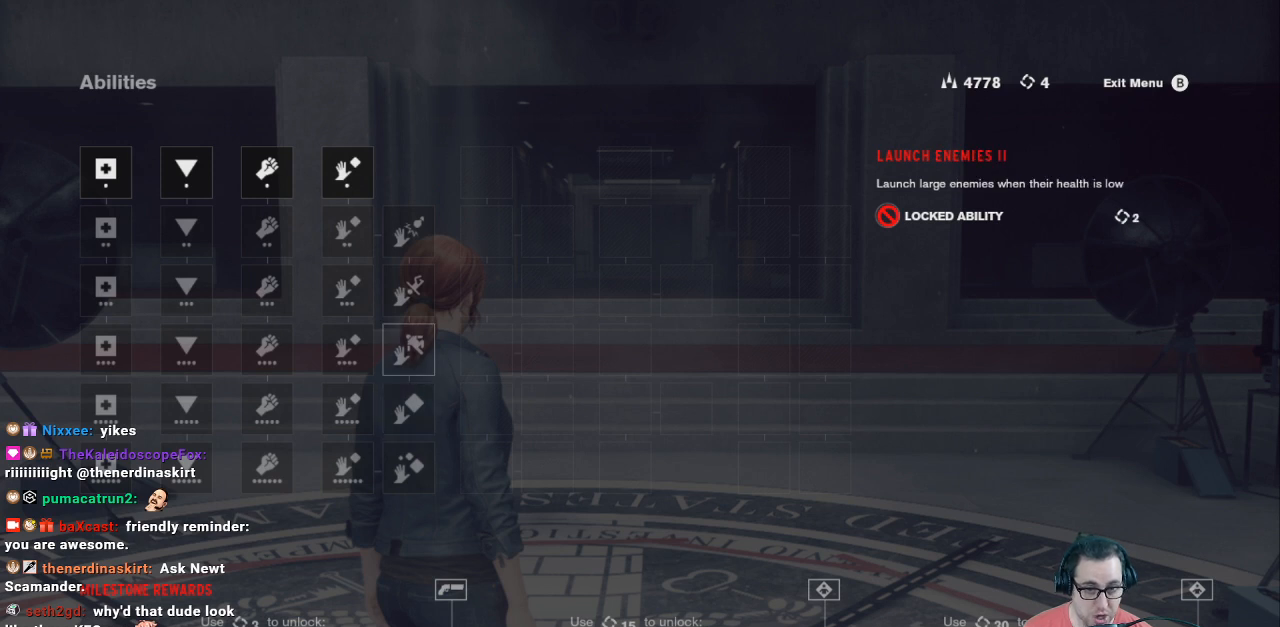
{"buttons": [], "left_stick": "center", "right_stick": "center", "events": []}
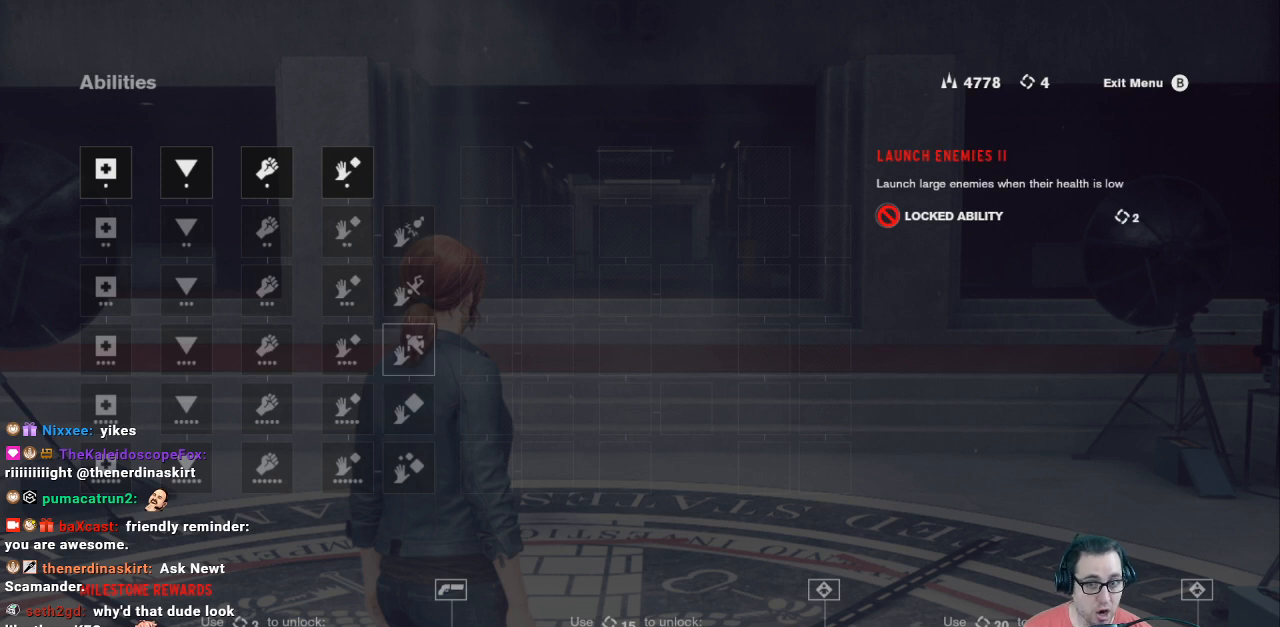
{"buttons": [], "left_stick": "center", "right_stick": "center", "events": []}
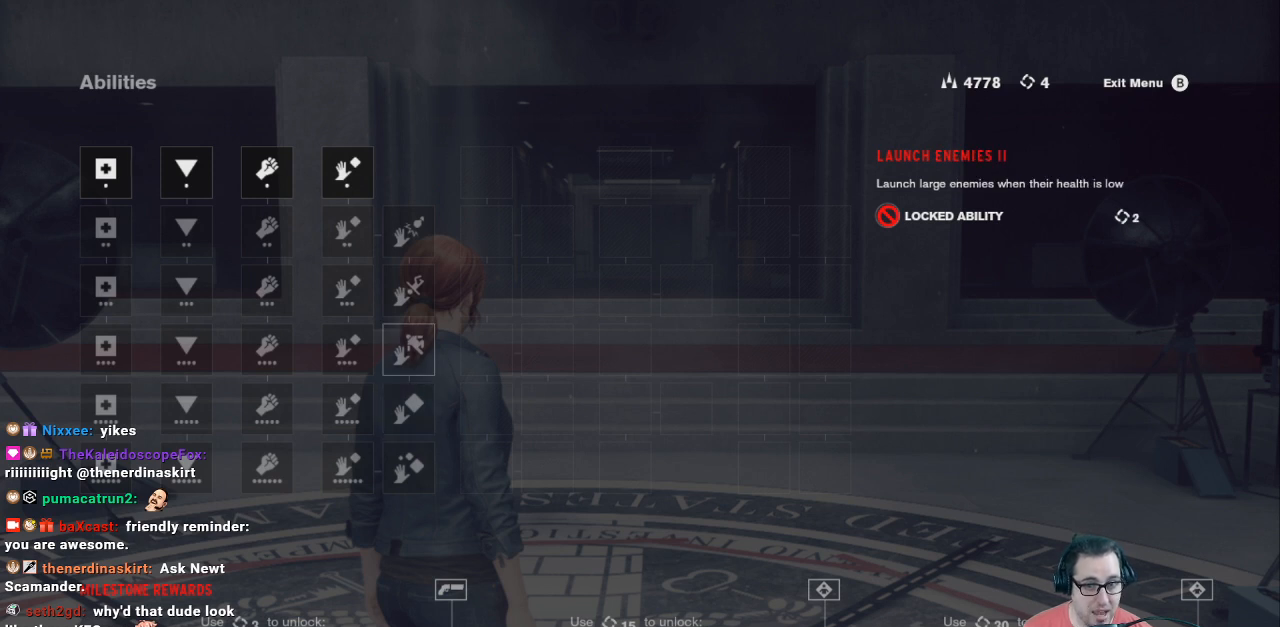
{"buttons": [], "left_stick": "center", "right_stick": "center", "events": []}
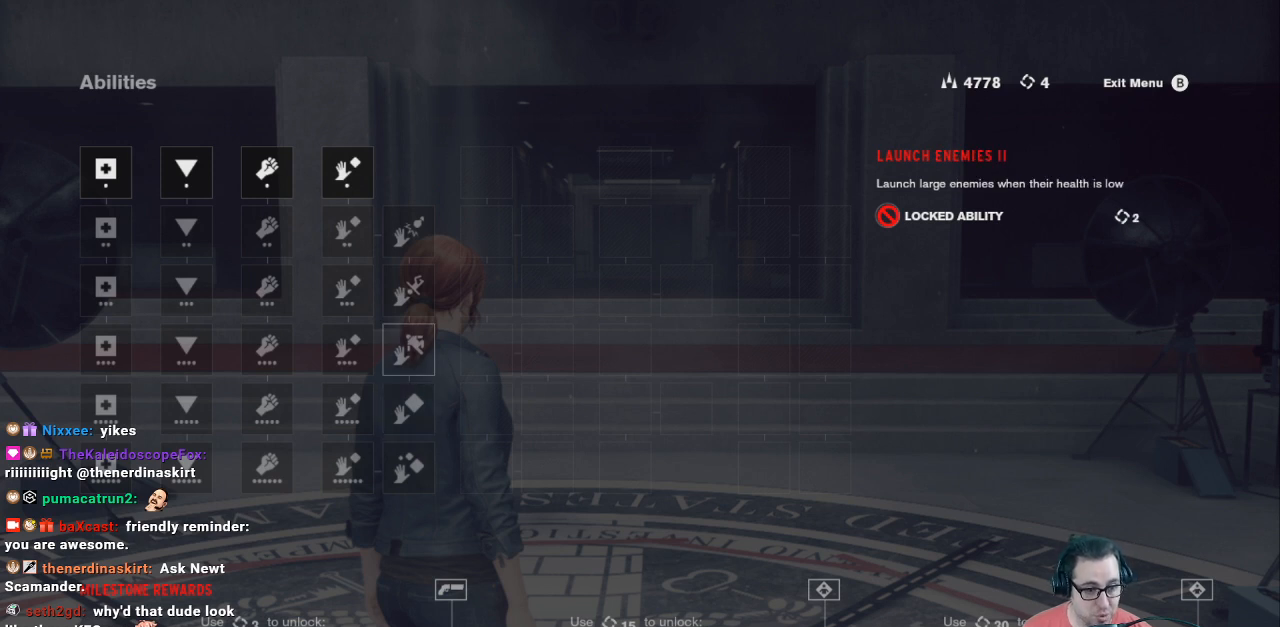
{"buttons": [], "left_stick": "center", "right_stick": "center", "events": []}
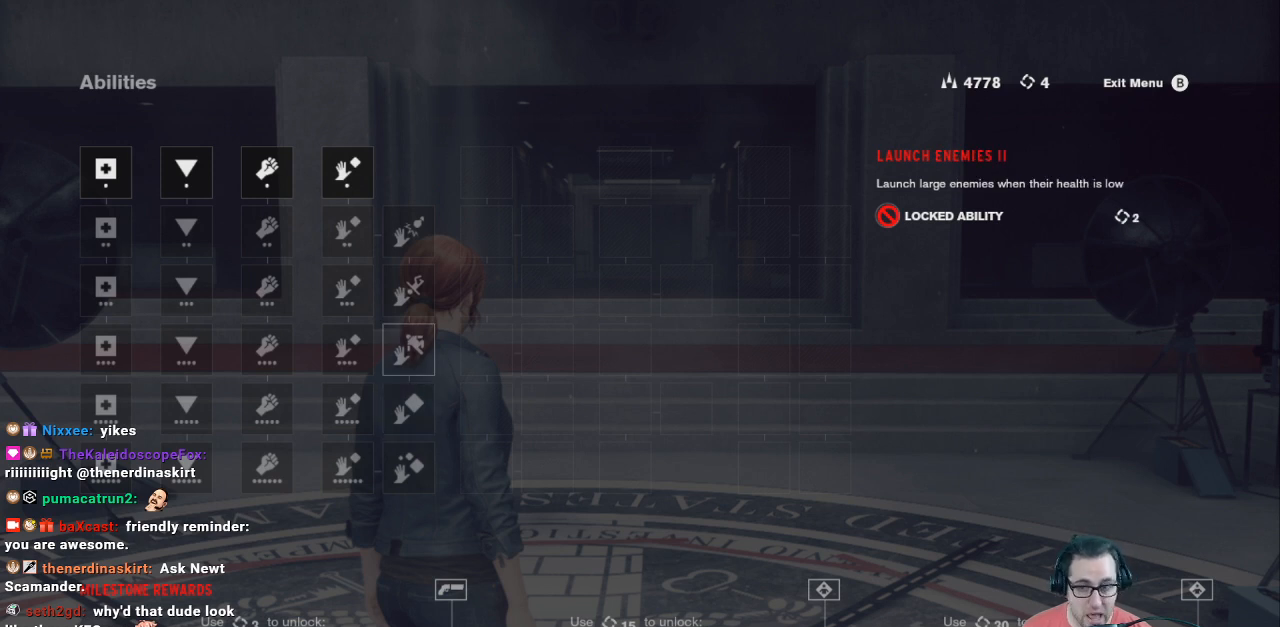
{"buttons": [], "left_stick": "center", "right_stick": "center", "events": []}
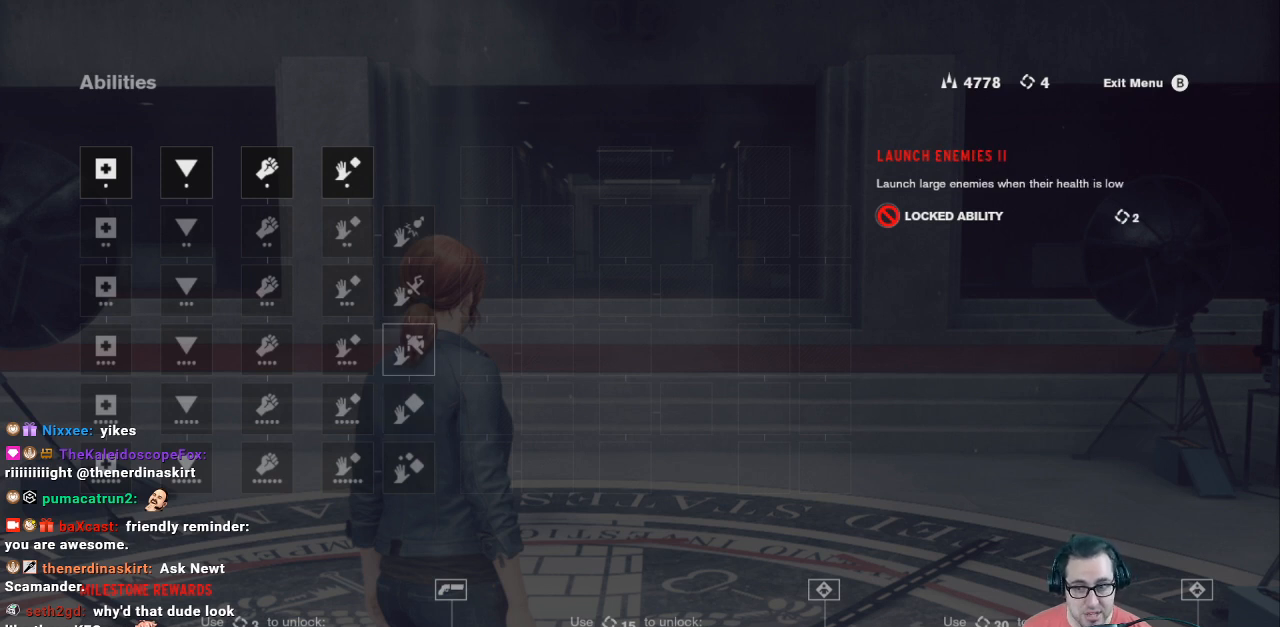
{"buttons": ["DPAD_UP"], "left_stick": "center", "right_stick": "center", "events": [[433, "DPAD_UP", "down"]]}
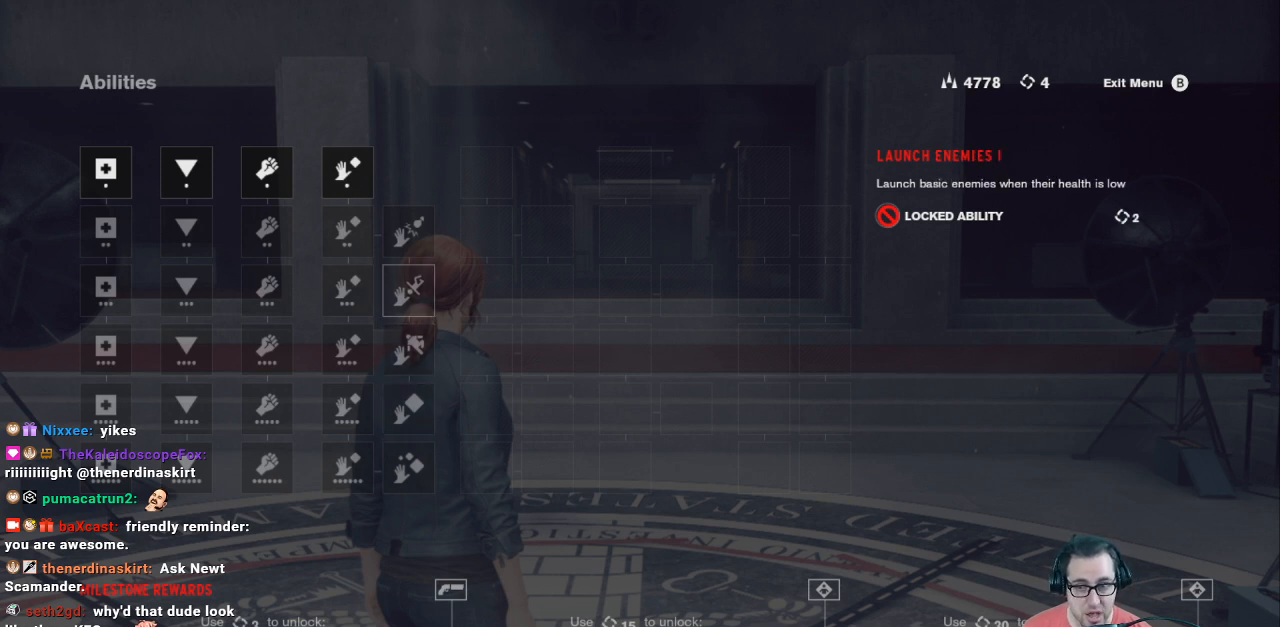
{"buttons": [], "left_stick": "center", "right_stick": "center", "events": [[33, "DPAD_UP", "up"]]}
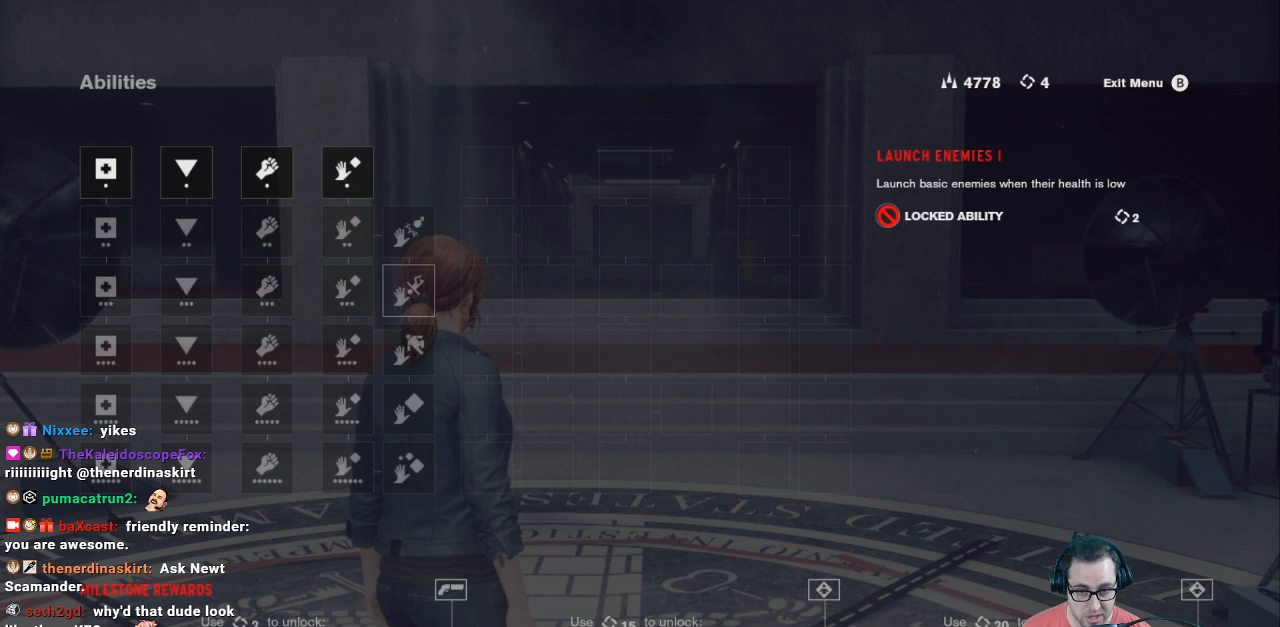
{"buttons": [], "left_stick": "center", "right_stick": "center", "events": []}
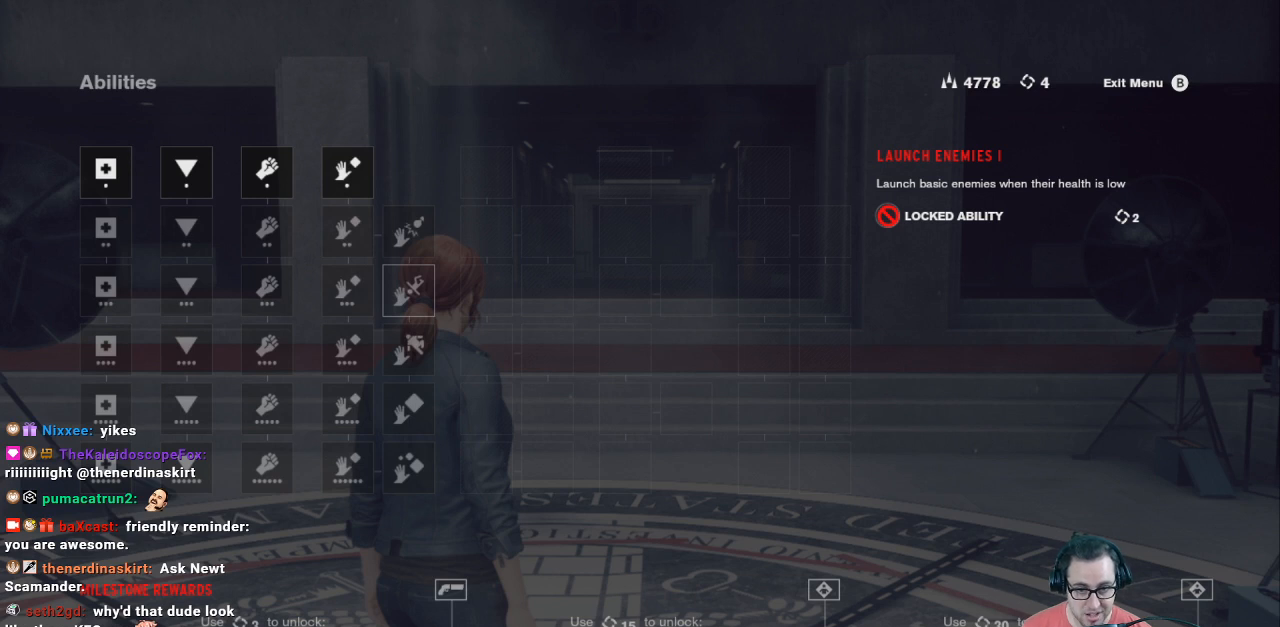
{"buttons": [], "left_stick": "center", "right_stick": "center", "events": []}
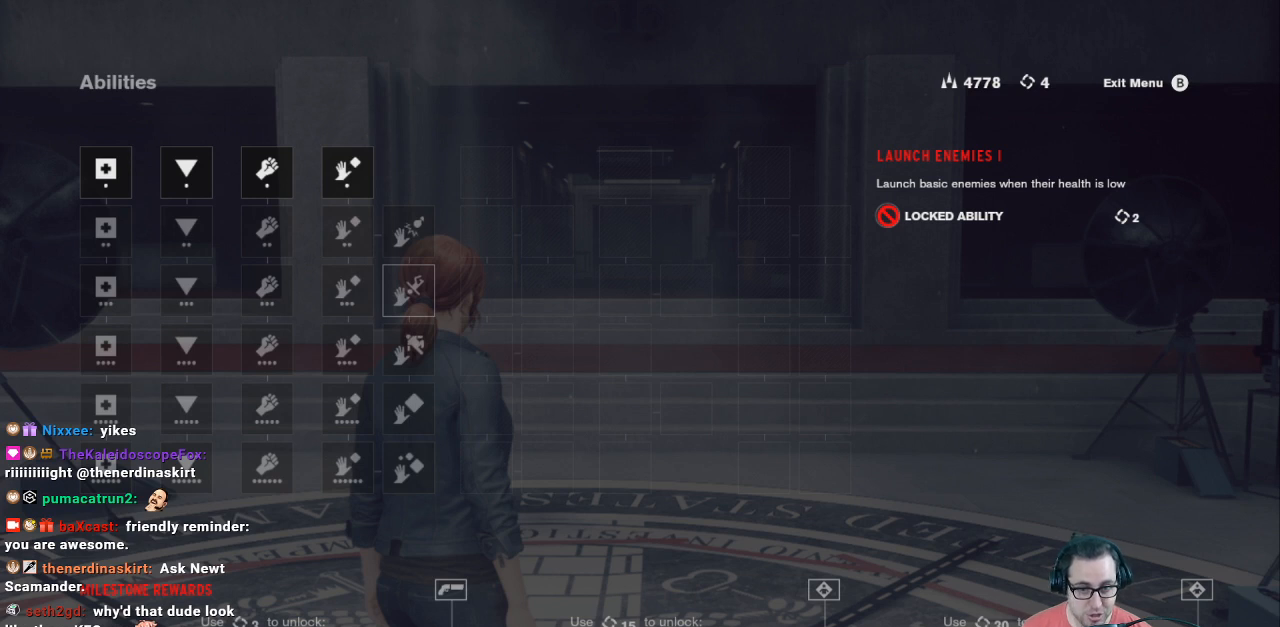
{"buttons": [], "left_stick": "center", "right_stick": "center", "events": []}
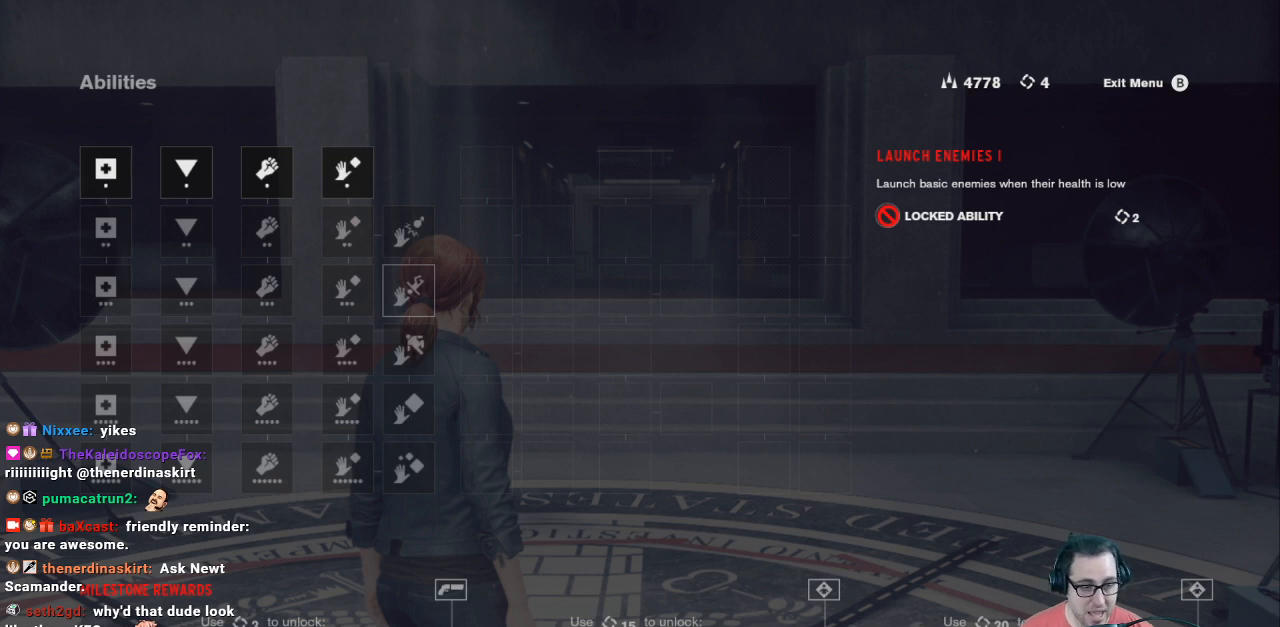
{"buttons": [], "left_stick": "center", "right_stick": "center", "events": []}
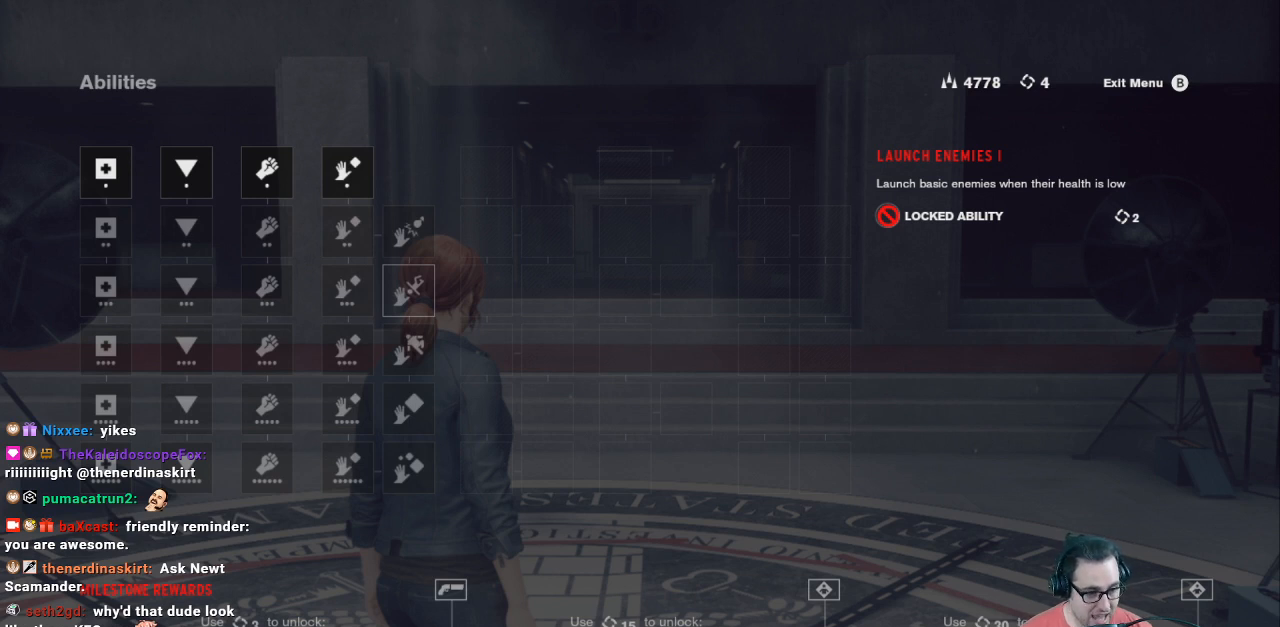
{"buttons": [], "left_stick": "center", "right_stick": "center", "events": []}
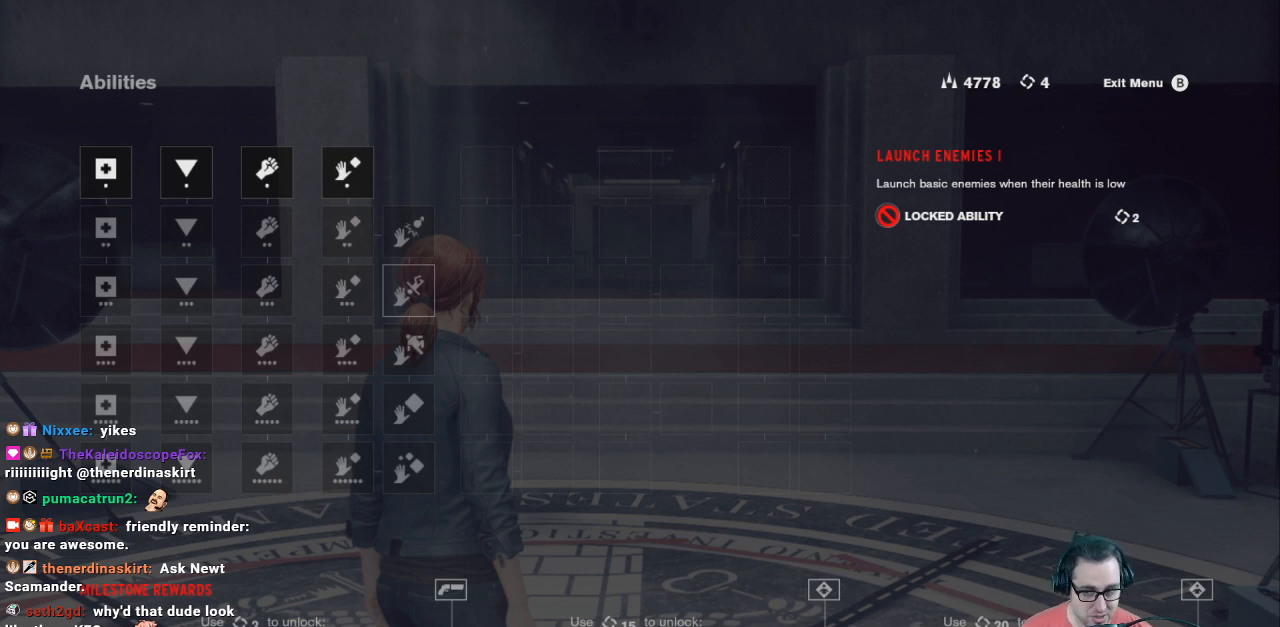
{"buttons": ["DPAD_UP"], "left_stick": "center", "right_stick": "center", "events": [[500, "DPAD_UP", "down"]]}
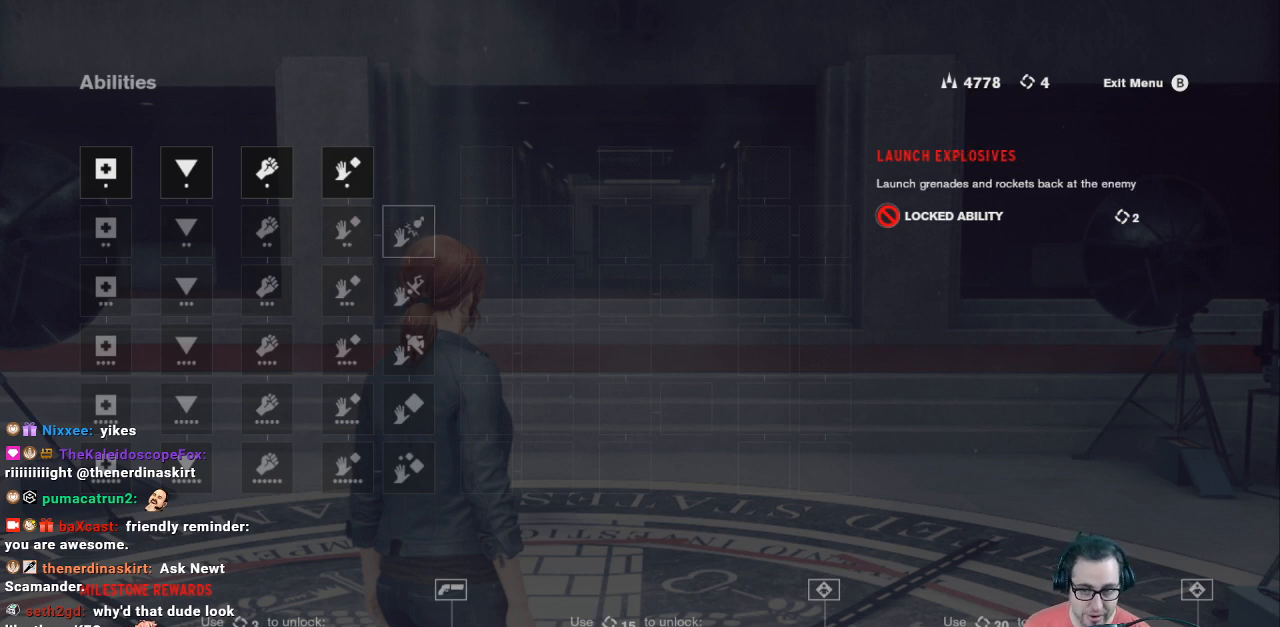
{"buttons": [], "left_stick": "center", "right_stick": "center", "events": [[100, "DPAD_UP", "up"]]}
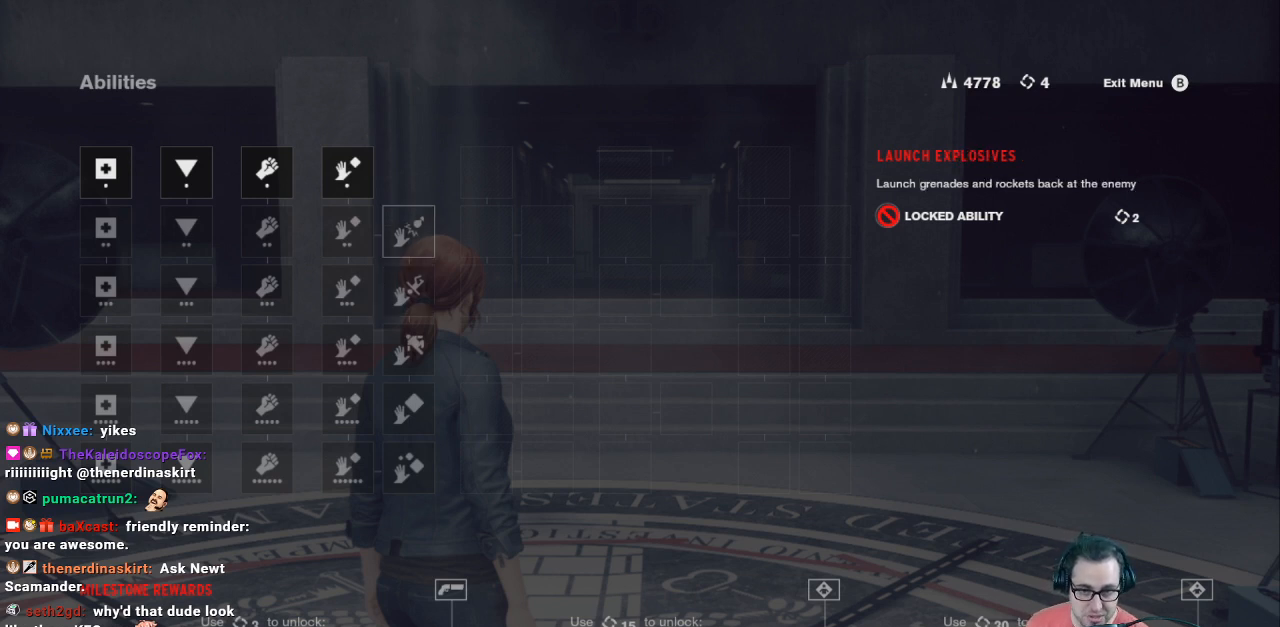
{"buttons": [], "left_stick": "center", "right_stick": "center", "events": []}
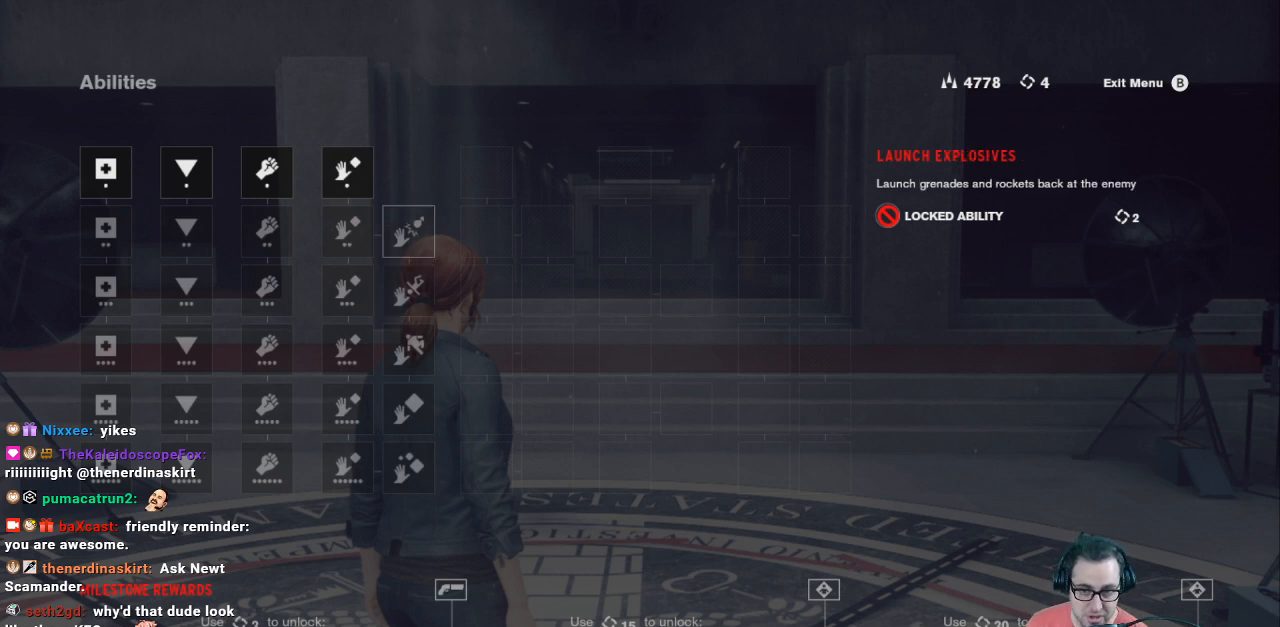
{"buttons": [], "left_stick": "center", "right_stick": "center", "events": [[133, "DPAD_LEFT", "down"], [233, "DPAD_LEFT", "up"], [367, "DPAD_DOWN", "down"], [467, "DPAD_DOWN", "up"]]}
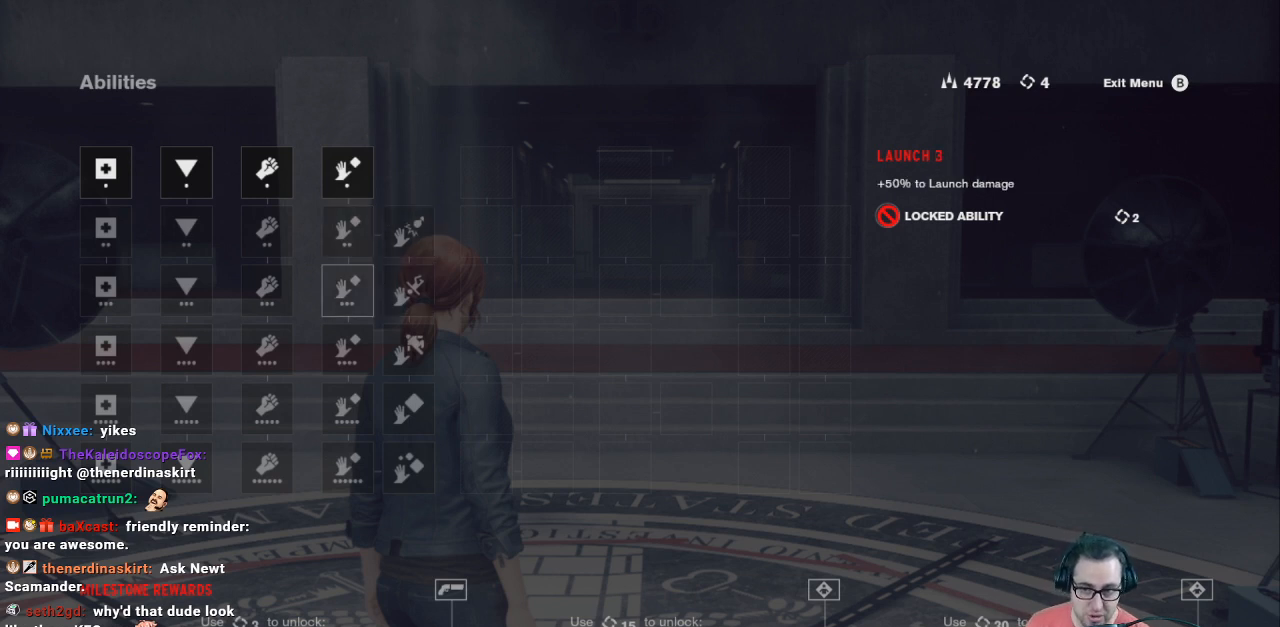
{"buttons": ["DPAD_UP"], "left_stick": "center", "right_stick": "center", "events": [[267, "DPAD_UP", "down"], [367, "DPAD_UP", "up"], [467, "DPAD_UP", "down"]]}
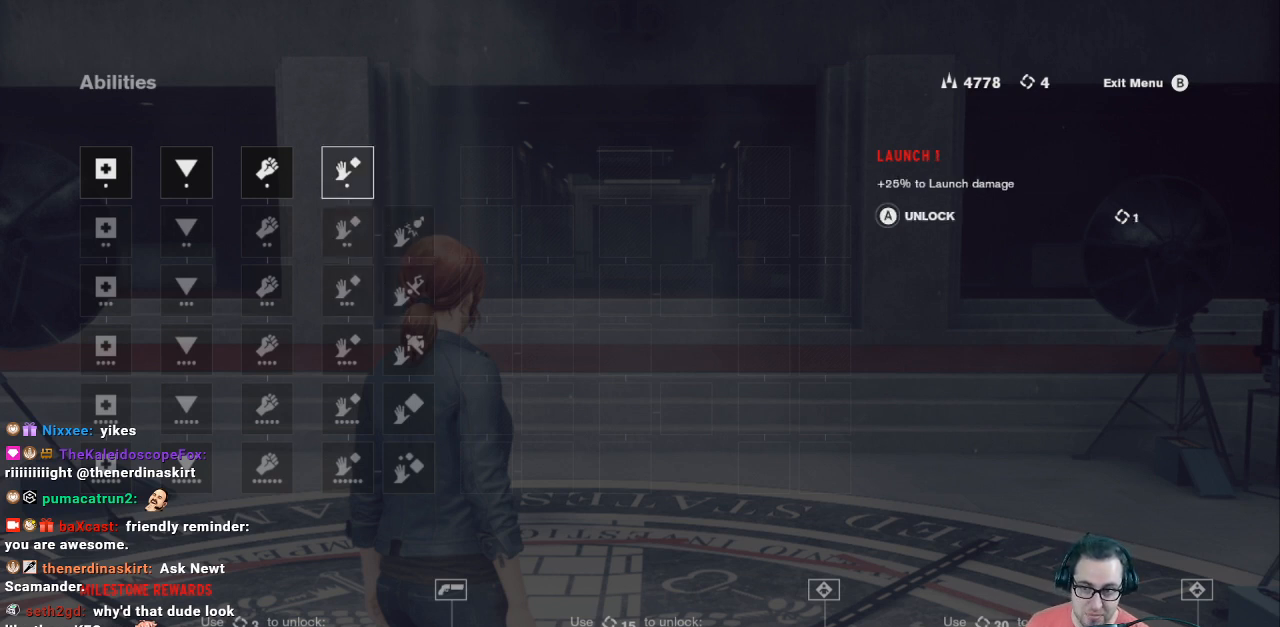
{"buttons": ["DPAD_LEFT"], "left_stick": "center", "right_stick": "center", "events": [[33, "DPAD_UP", "up"], [200, "DPAD_LEFT", "down"], [300, "DPAD_LEFT", "up"], [367, "DPAD_LEFT", "down"], [433, "DPAD_LEFT", "up"], [500, "DPAD_LEFT", "down"]]}